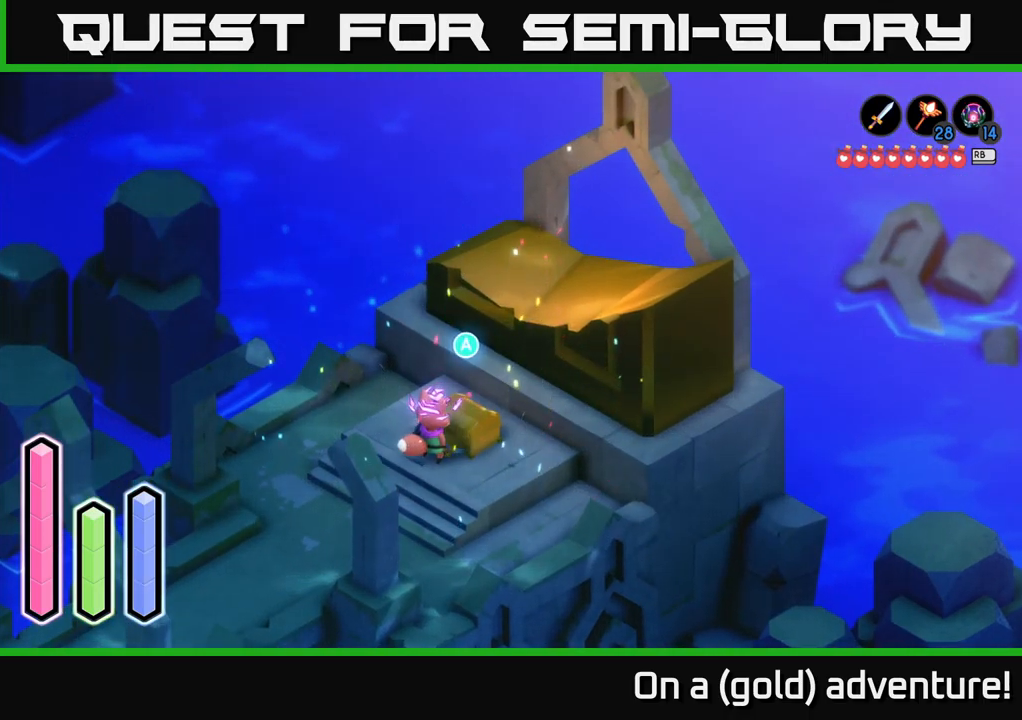
Gameplay with a controller (Xbox layout); each line is a JSON object with the inputs held at the frame after it. "events" lists button and stick changes between this image and that frame as [ms after this image, input, new state], when the widget could be followed in between.
{"buttons": [], "left_stick": "center", "right_stick": "center", "events": [[150, "A", "up"]]}
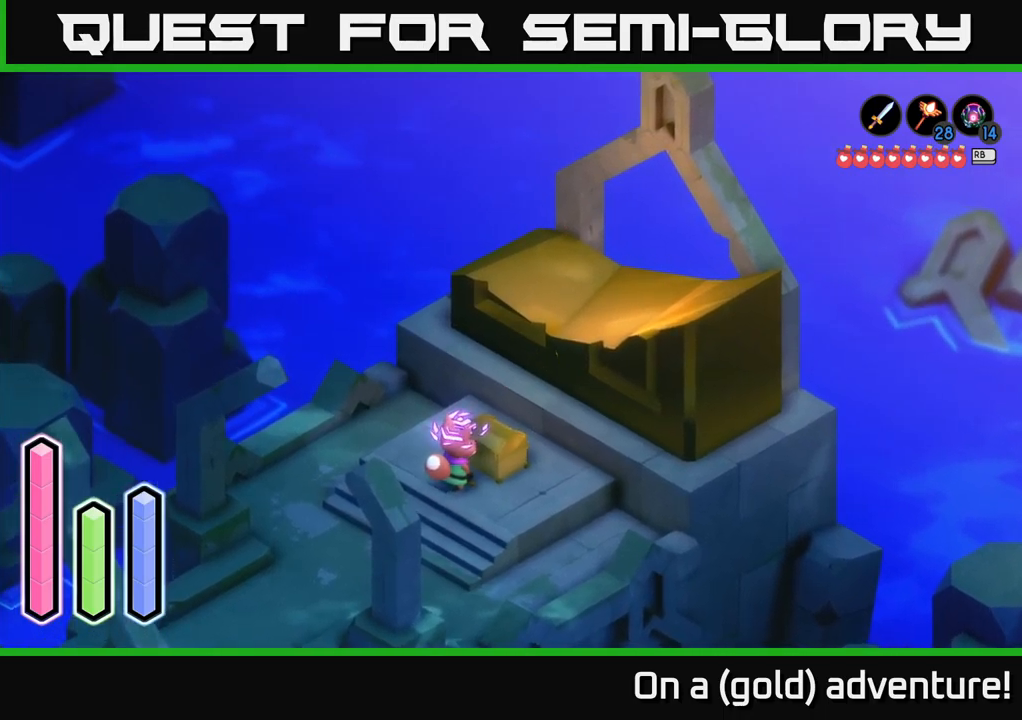
{"buttons": [], "left_stick": "center", "right_stick": "center", "events": []}
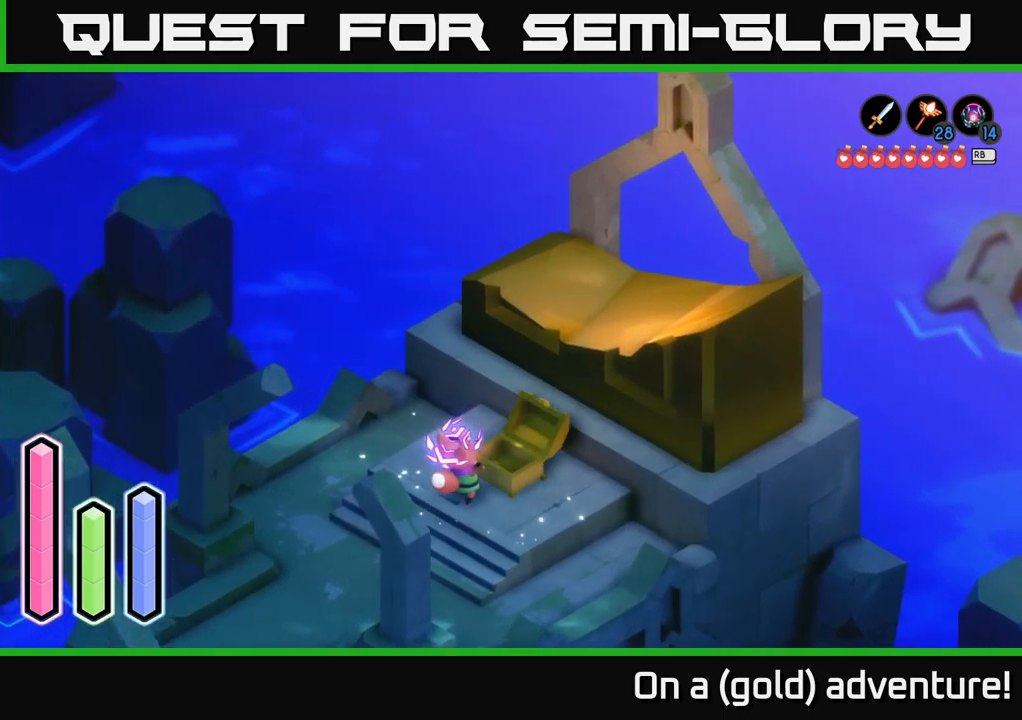
{"buttons": [], "left_stick": "center", "right_stick": "center", "events": []}
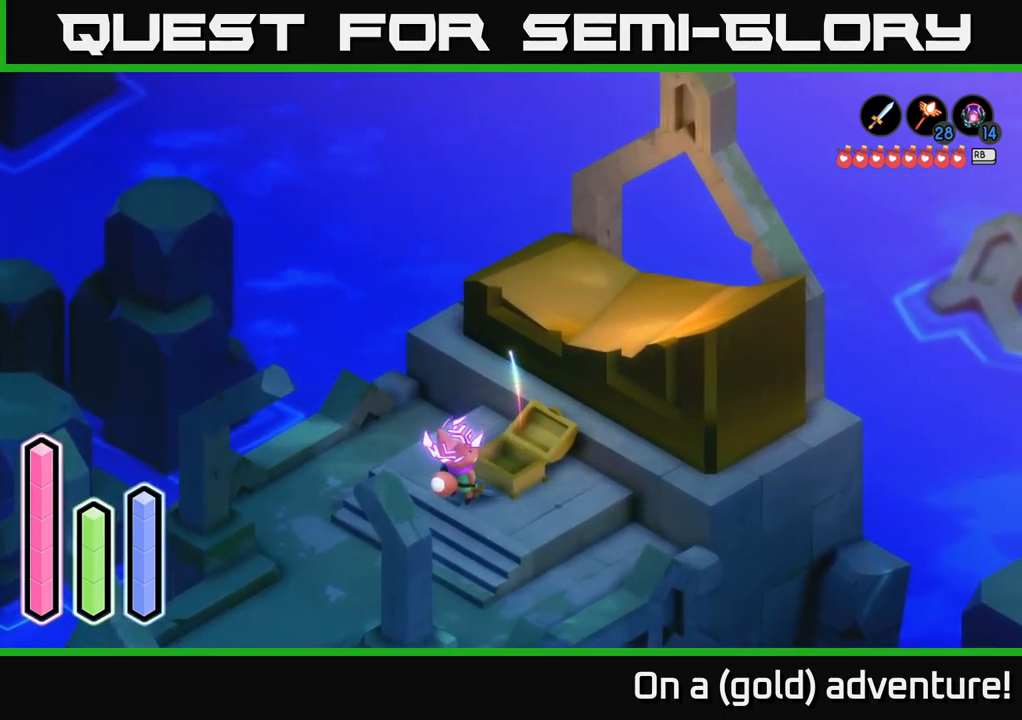
{"buttons": [], "left_stick": "center", "right_stick": "center", "events": []}
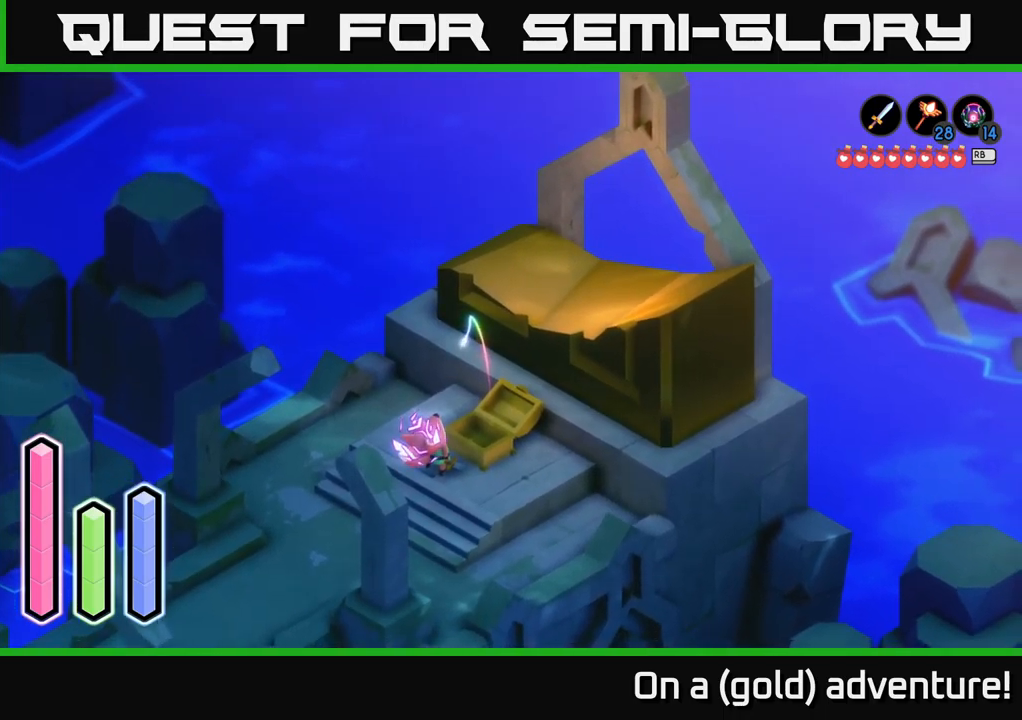
{"buttons": [], "left_stick": "center", "right_stick": "center", "events": []}
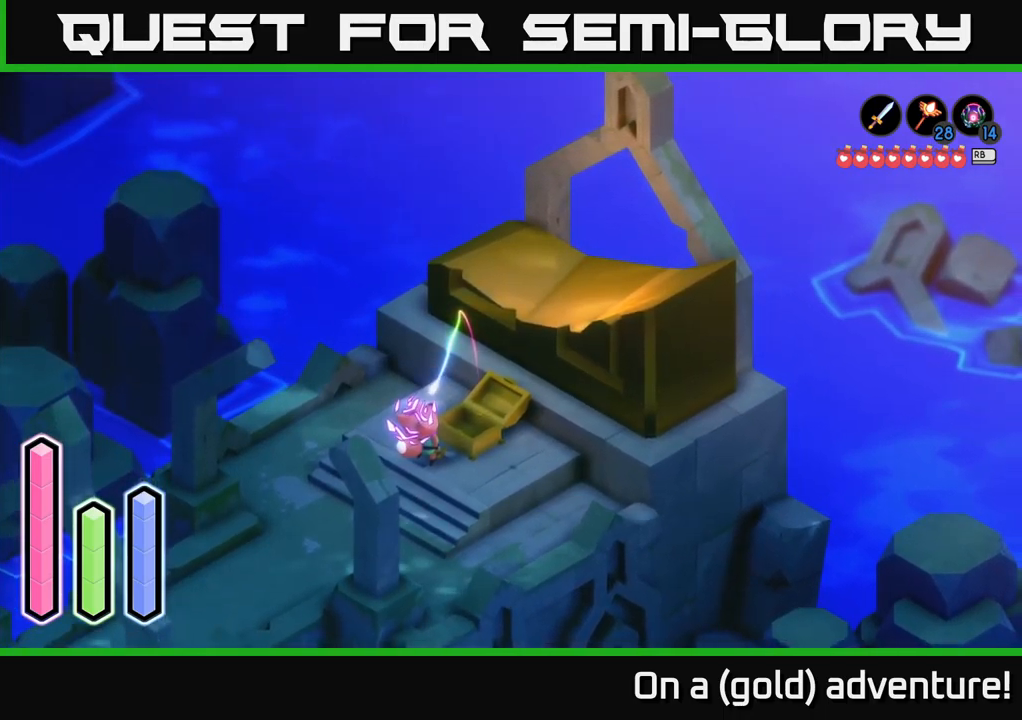
{"buttons": [], "left_stick": "down", "right_stick": "center", "events": [[467, "left_stick", "down"]]}
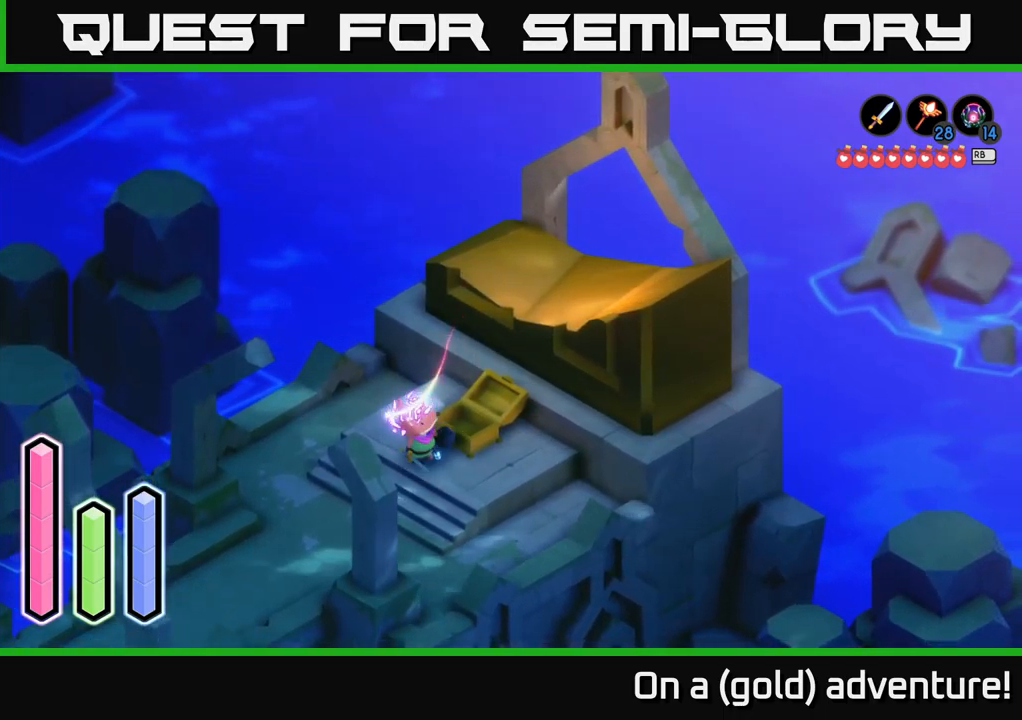
{"buttons": [], "left_stick": "center", "right_stick": "center", "events": [[50, "left_stick", "down-left"], [167, "left_stick", "center"], [217, "left_stick", "up"], [400, "left_stick", "right"], [450, "left_stick", "center"]]}
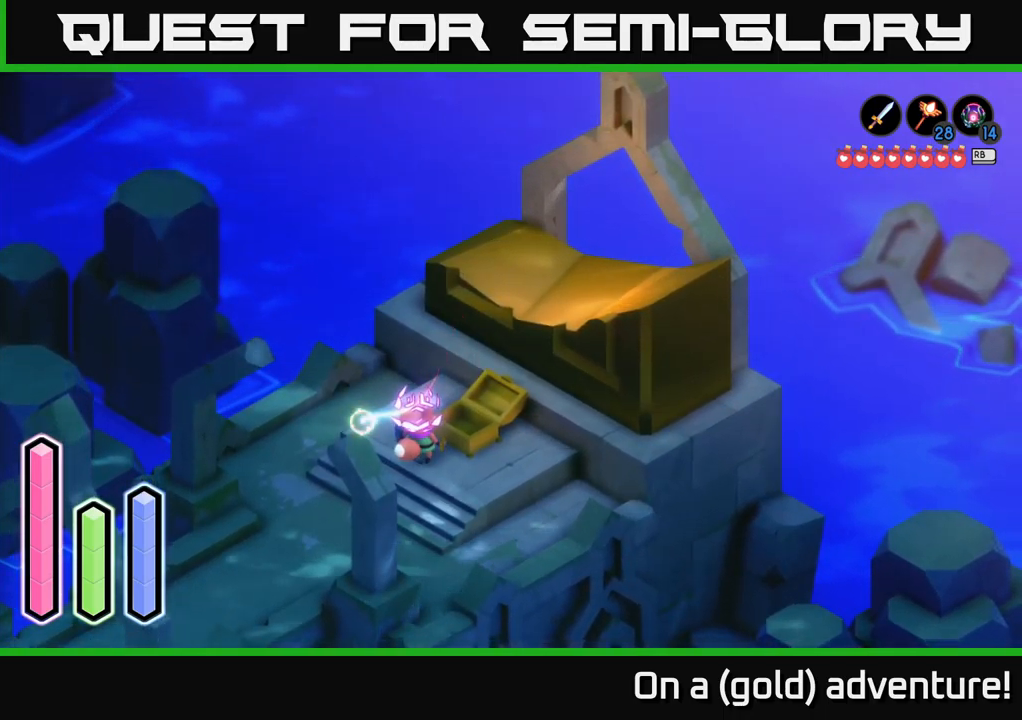
{"buttons": [], "left_stick": "up-right", "right_stick": "center", "events": [[184, "left_stick", "down-right"], [467, "left_stick", "up-right"]]}
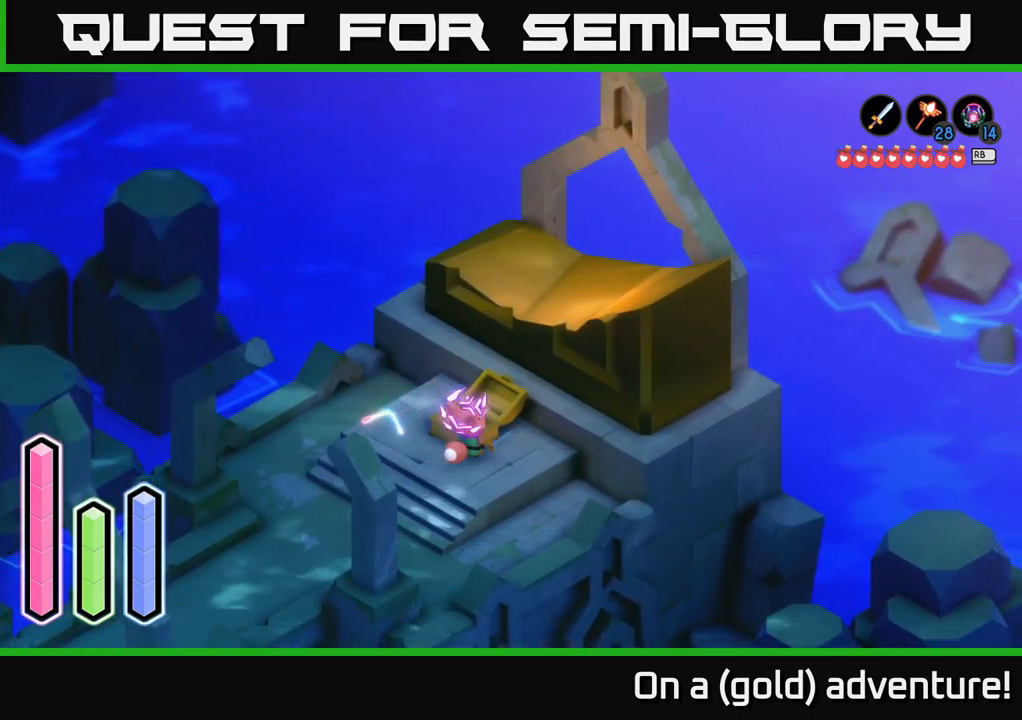
{"buttons": [], "left_stick": "center", "right_stick": "center", "events": [[84, "left_stick", "up-left"], [134, "left_stick", "down-left"], [384, "left_stick", "center"]]}
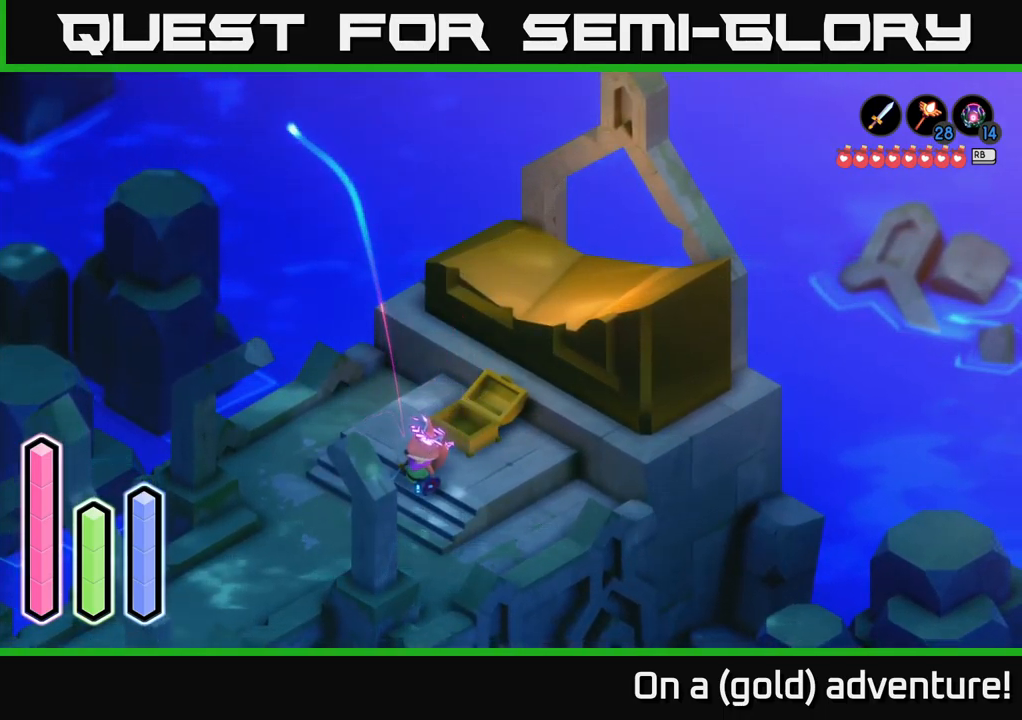
{"buttons": [], "left_stick": "down-left", "right_stick": "center", "events": [[167, "left_stick", "up"], [500, "left_stick", "down-left"]]}
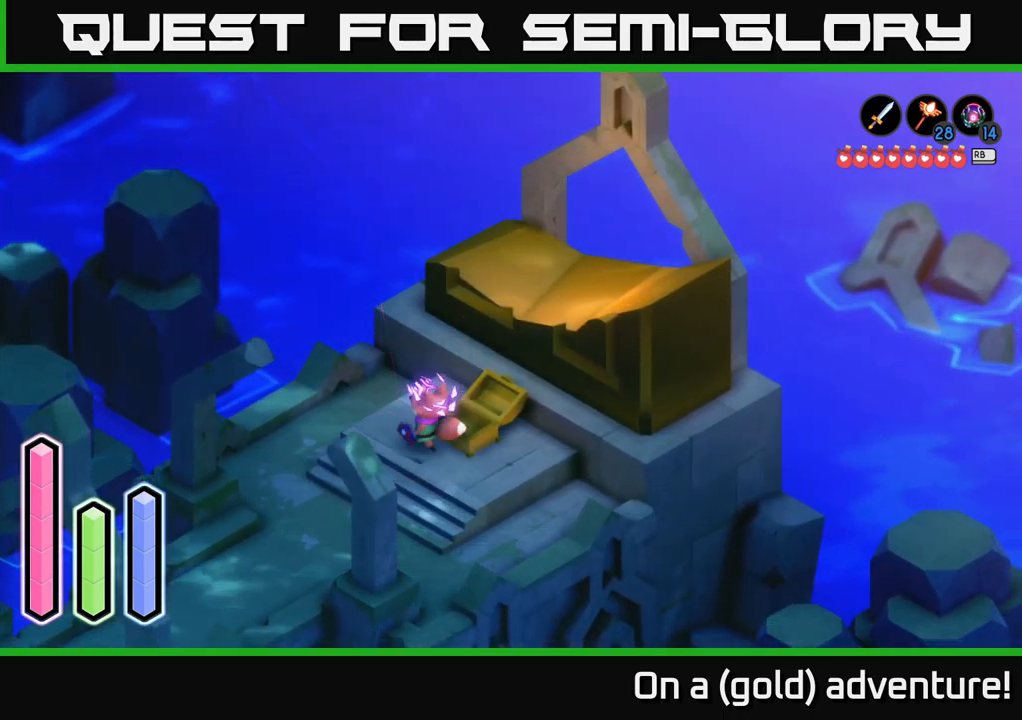
{"buttons": [], "left_stick": "center", "right_stick": "center", "events": [[251, "left_stick", "center"]]}
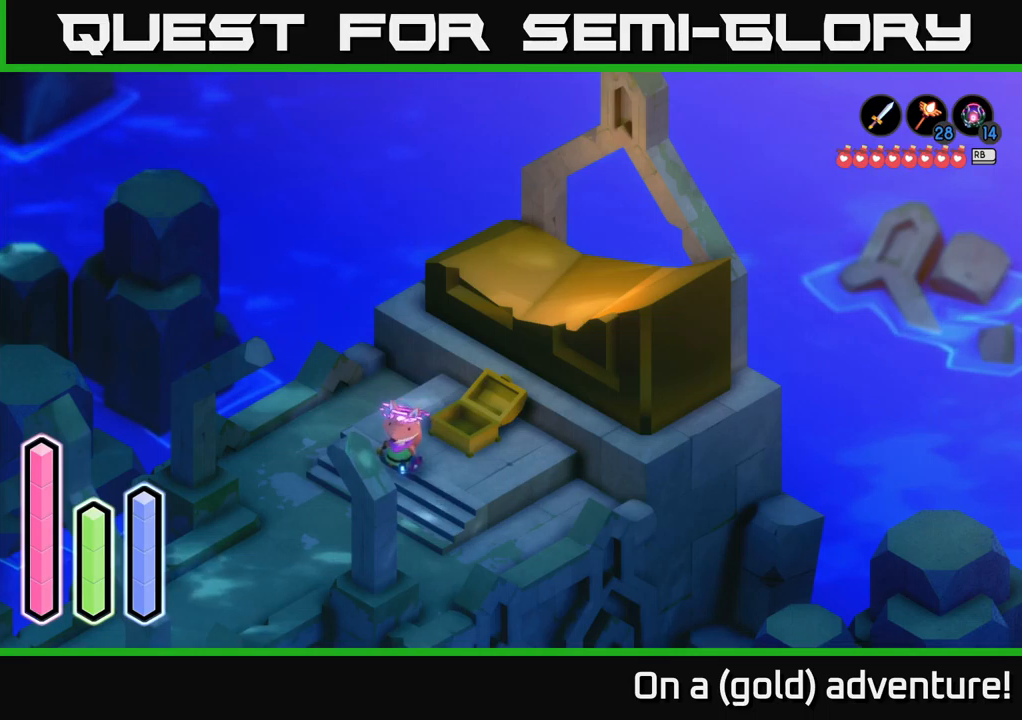
{"buttons": [], "left_stick": "right", "right_stick": "center", "events": [[100, "left_stick", "down"], [383, "left_stick", "right"]]}
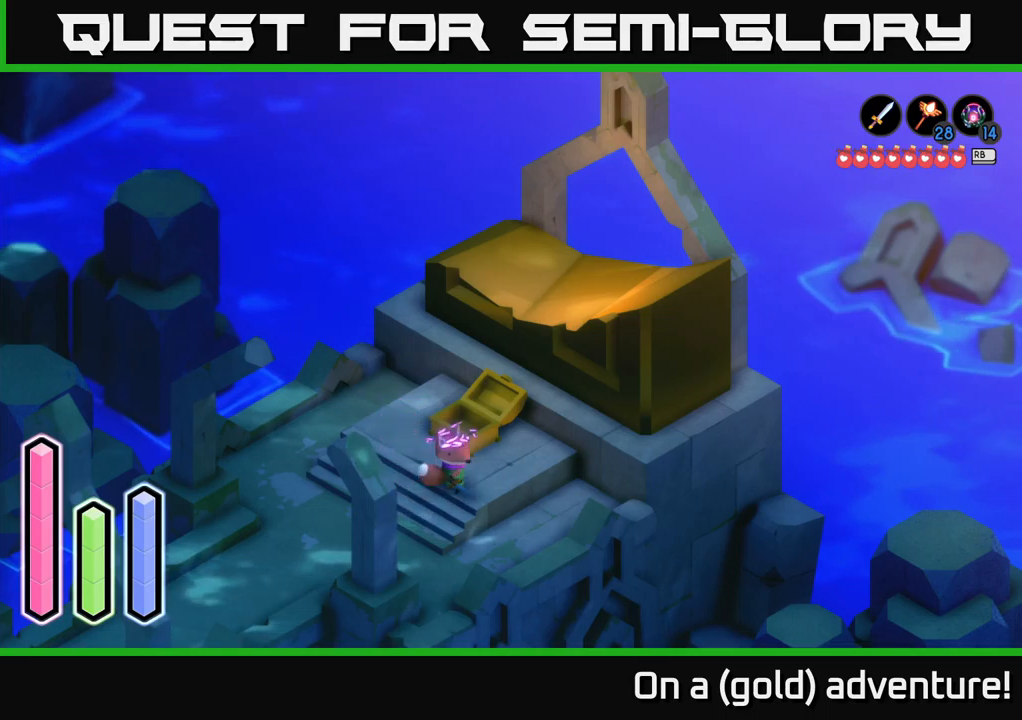
{"buttons": [], "left_stick": "down-left", "right_stick": "center", "events": [[50, "left_stick", "up-right"], [283, "left_stick", "up-left"], [417, "left_stick", "down-left"]]}
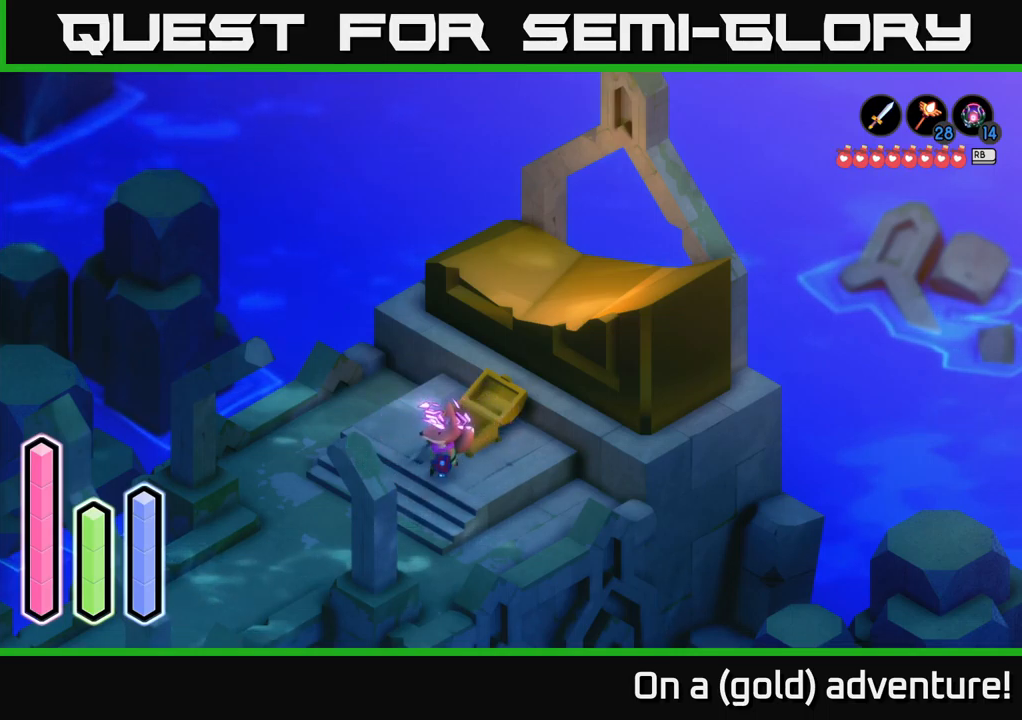
{"buttons": [], "left_stick": "up", "right_stick": "center", "events": [[17, "left_stick", "center"], [300, "left_stick", "up"]]}
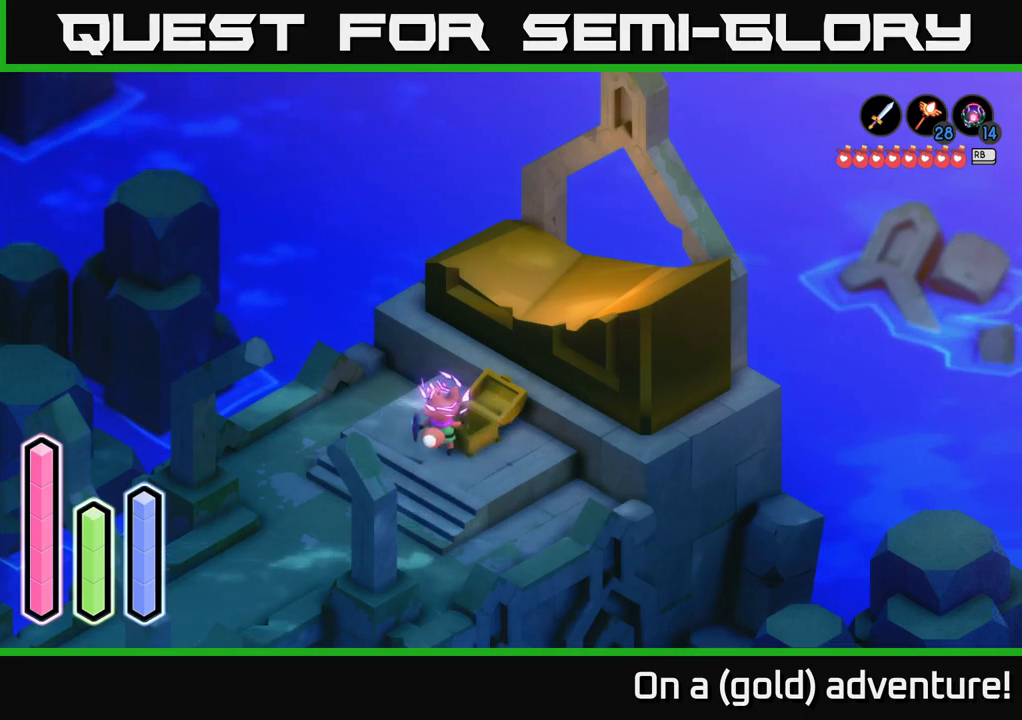
{"buttons": [], "left_stick": "up-left", "right_stick": "center", "events": [[100, "left_stick", "center"], [217, "left_stick", "down"], [300, "left_stick", "down-left"], [483, "left_stick", "up-left"]]}
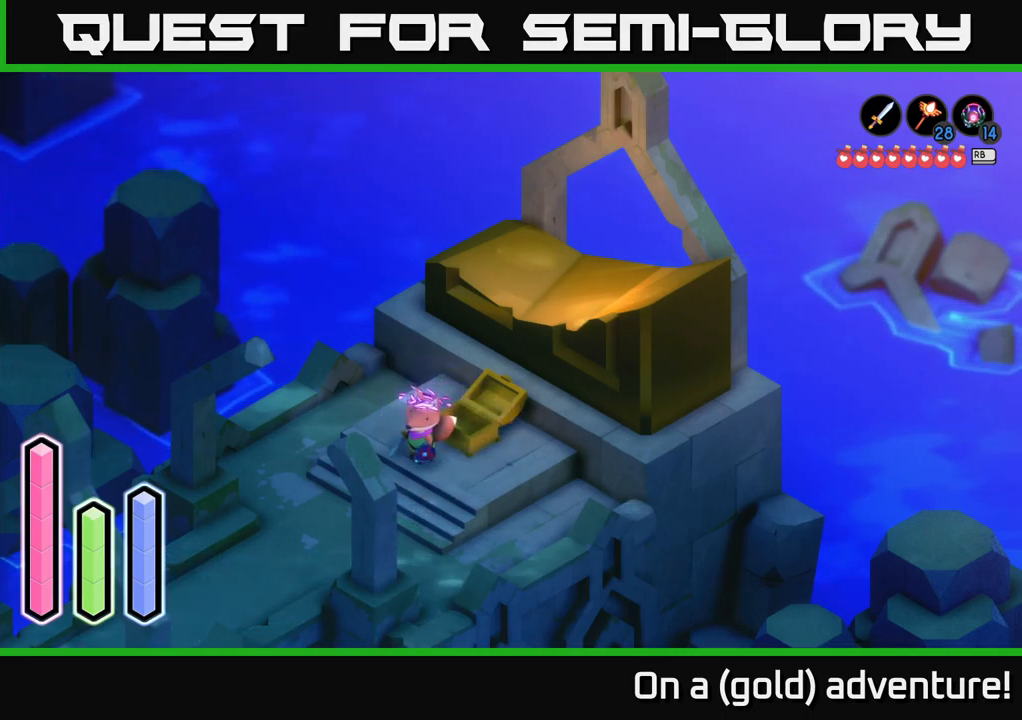
{"buttons": [], "left_stick": "center", "right_stick": "center", "events": [[33, "left_stick", "center"]]}
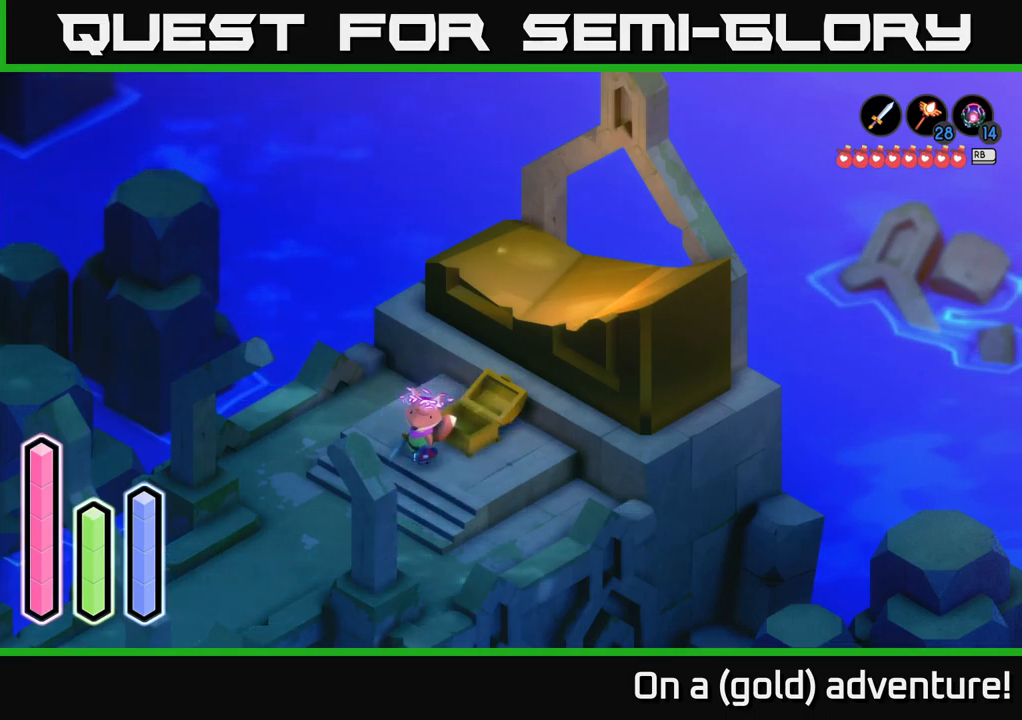
{"buttons": [], "left_stick": "down-left", "right_stick": "center", "events": [[150, "left_stick", "down"], [200, "left_stick", "down-left"]]}
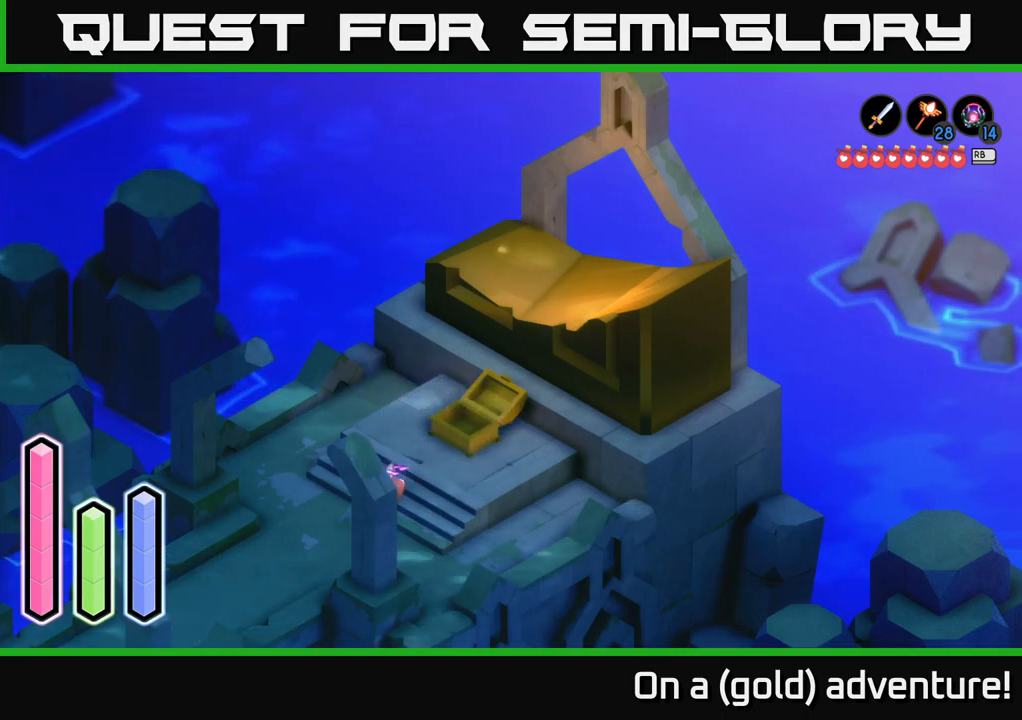
{"buttons": [], "left_stick": "up-right", "right_stick": "center", "events": [[217, "left_stick", "up-left"], [450, "left_stick", "up-right"]]}
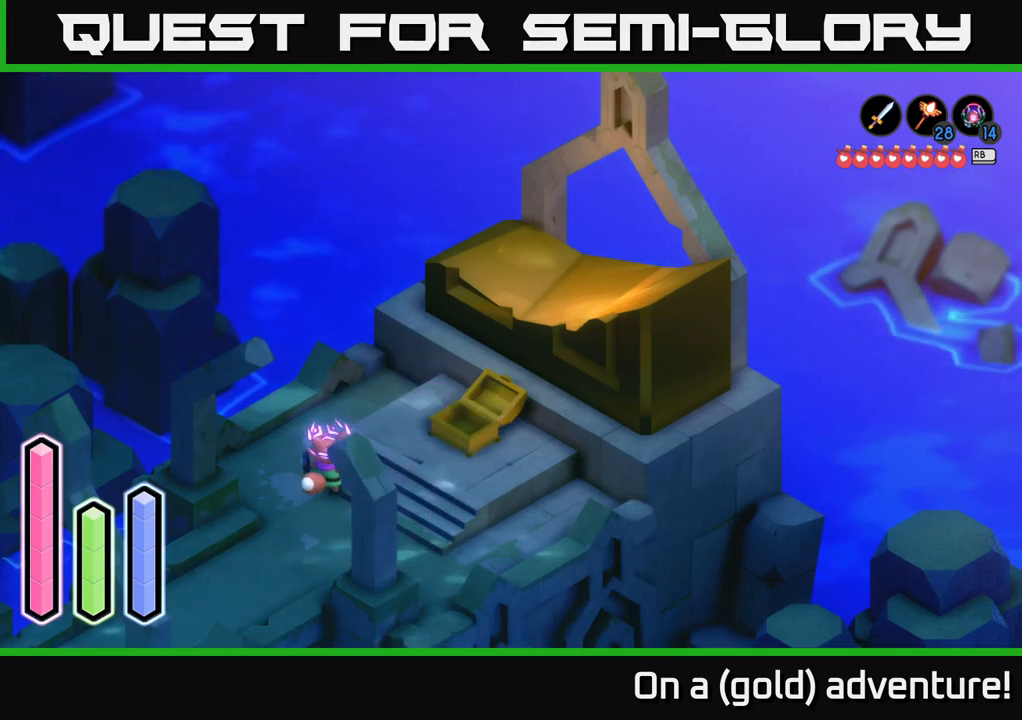
{"buttons": [], "left_stick": "up-right", "right_stick": "center", "events": []}
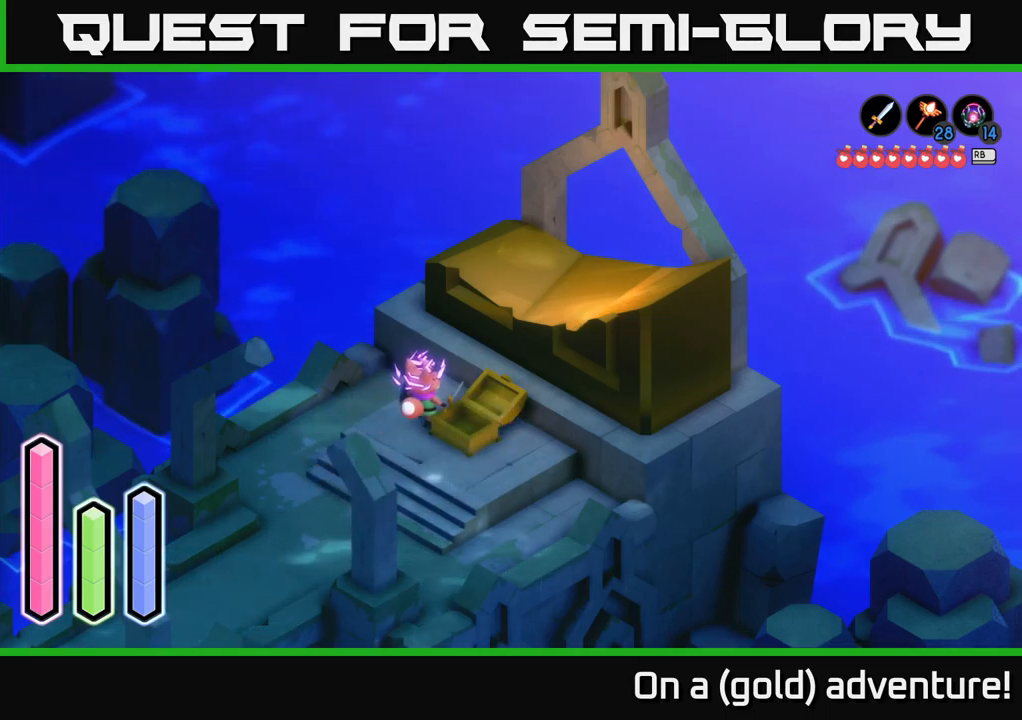
{"buttons": [], "left_stick": "center", "right_stick": "center", "events": [[17, "left_stick", "center"], [83, "left_stick", "down"], [217, "left_stick", "down-left"], [383, "left_stick", "center"]]}
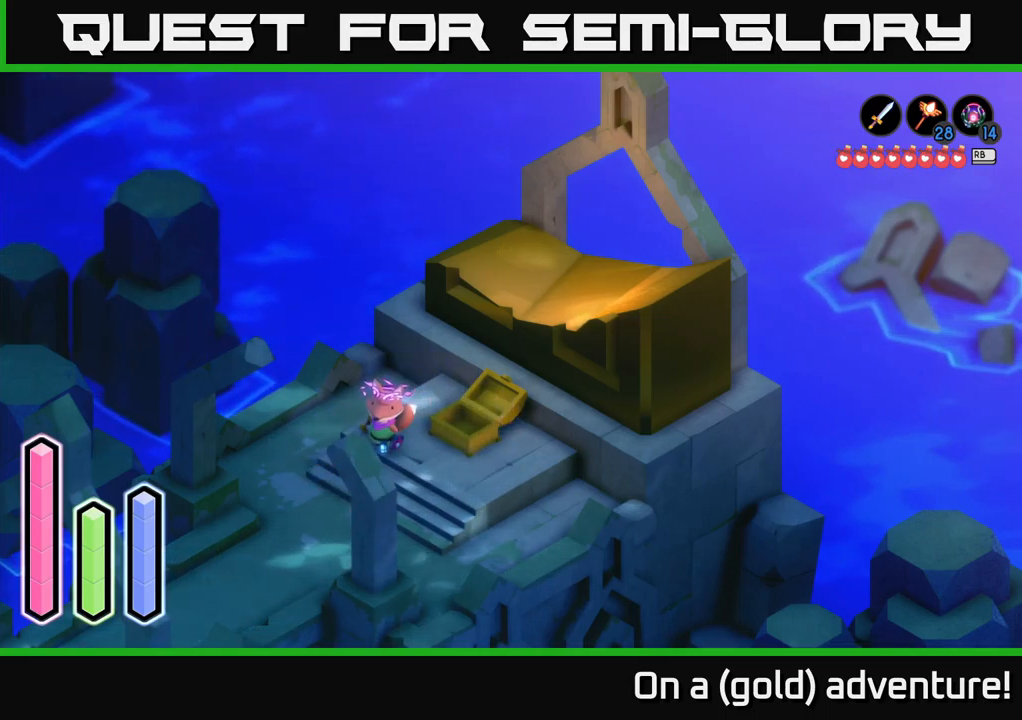
{"buttons": [], "left_stick": "center", "right_stick": "center", "events": [[266, "left_stick", "down"], [483, "left_stick", "center"]]}